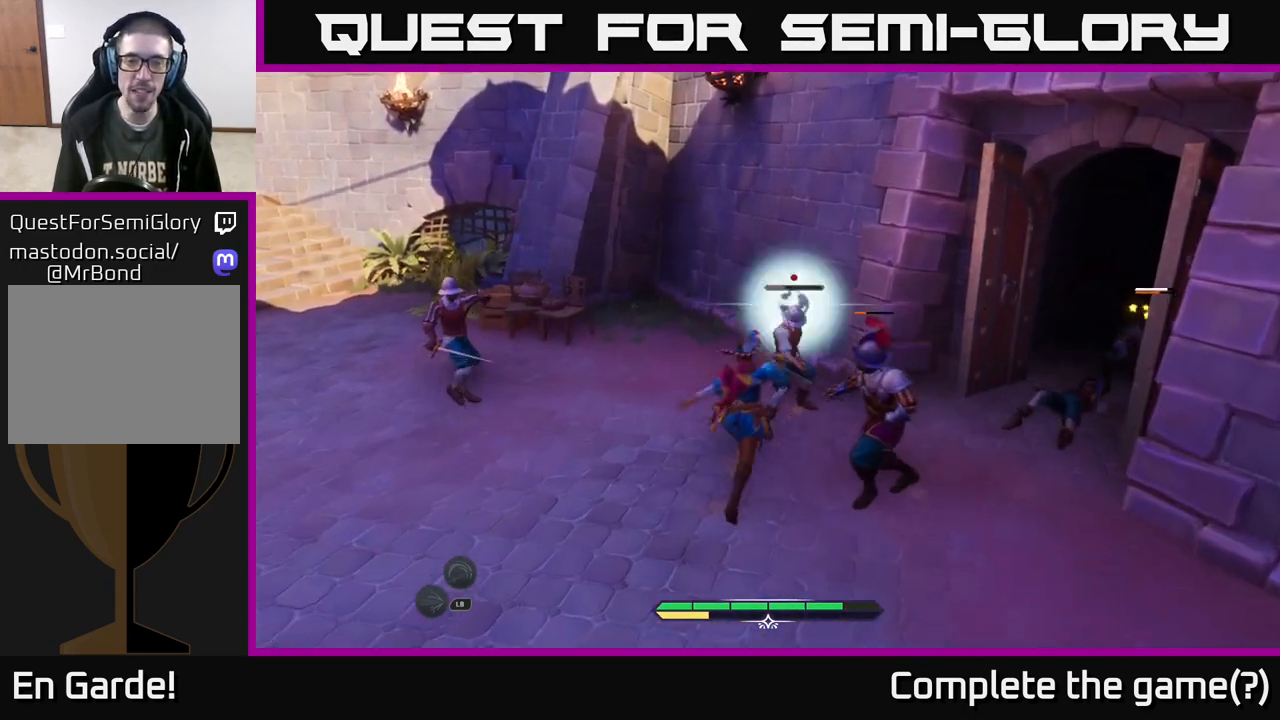
Gameplay with a controller (Xbox layout); each line is a JSON object with the inputs held at the frame after it. "events" lists button and stick changes between this image and that frame as [ms after this image, input, new state], when the widget could be followed in between.
{"buttons": [], "left_stick": "left", "right_stick": "center", "events": [[50, "X", "up"], [483, "left_stick", "left"]]}
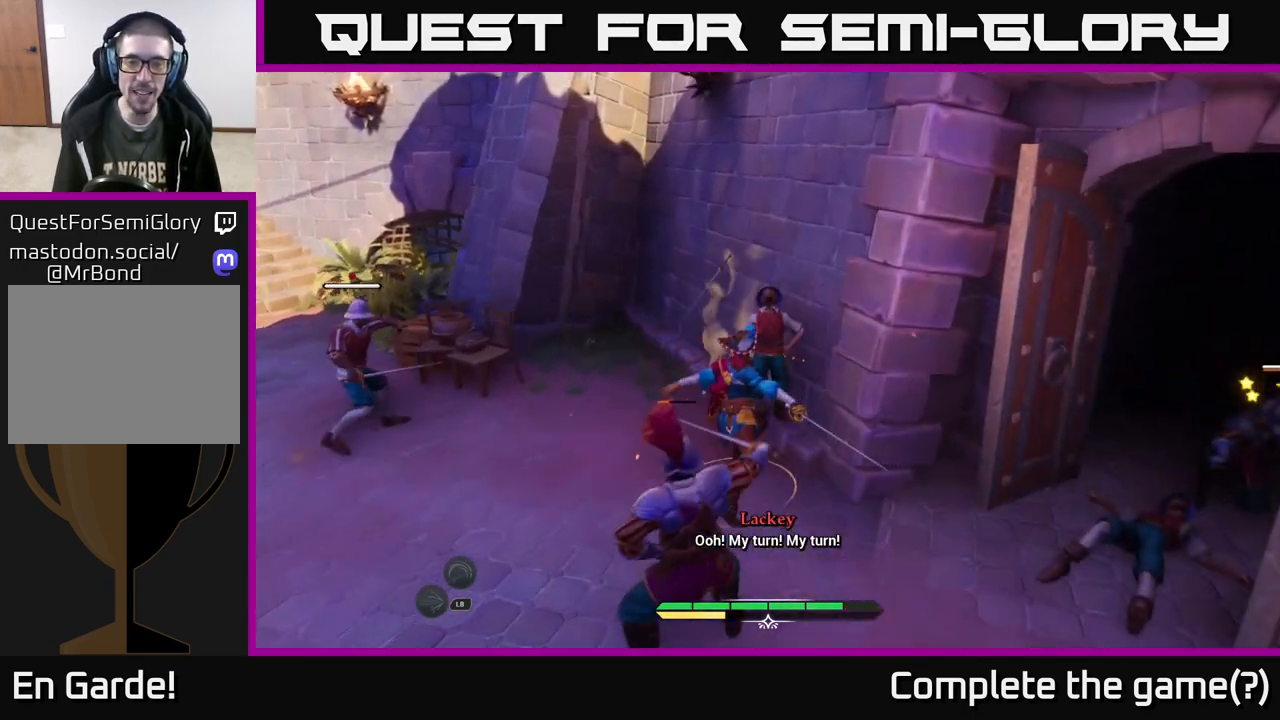
{"buttons": [], "left_stick": "left", "right_stick": "center", "events": [[217, "B", "down"], [283, "B", "up"], [367, "B", "down"], [450, "B", "up"]]}
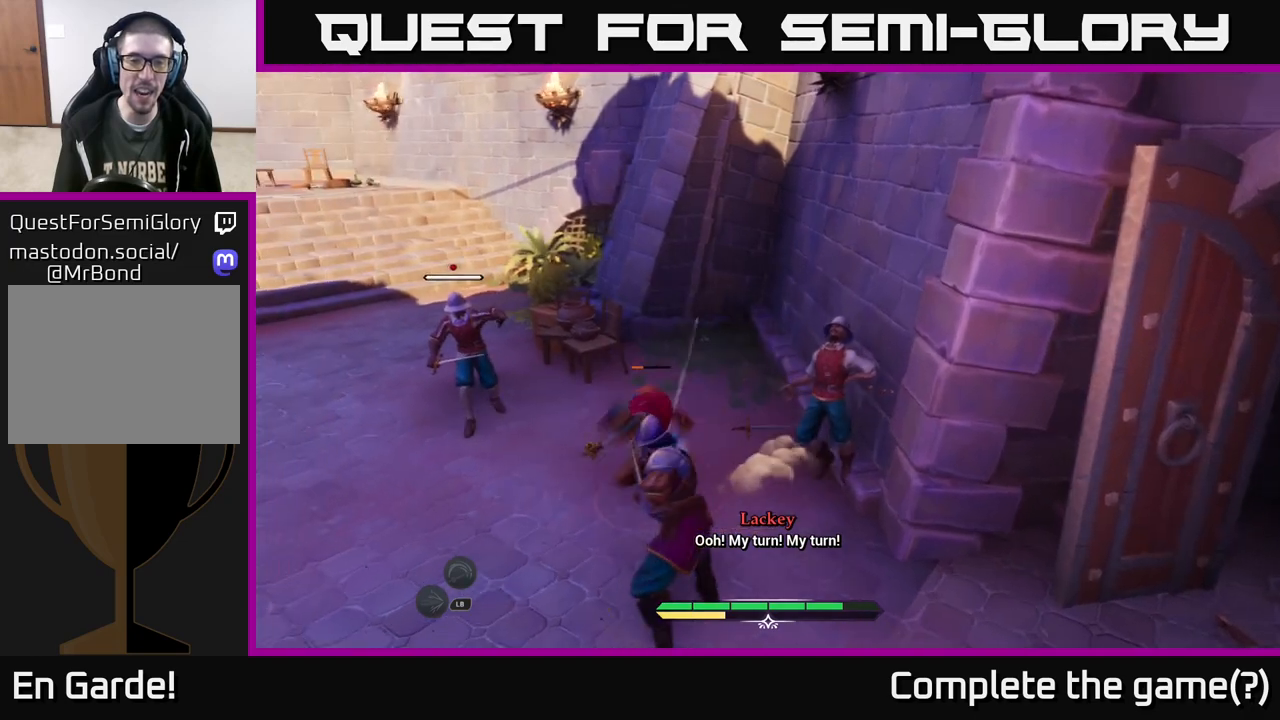
{"buttons": [], "left_stick": "up", "right_stick": "center", "events": [[33, "B", "down"], [117, "B", "up"], [333, "left_stick", "up"], [433, "X", "down"], [500, "X", "up"]]}
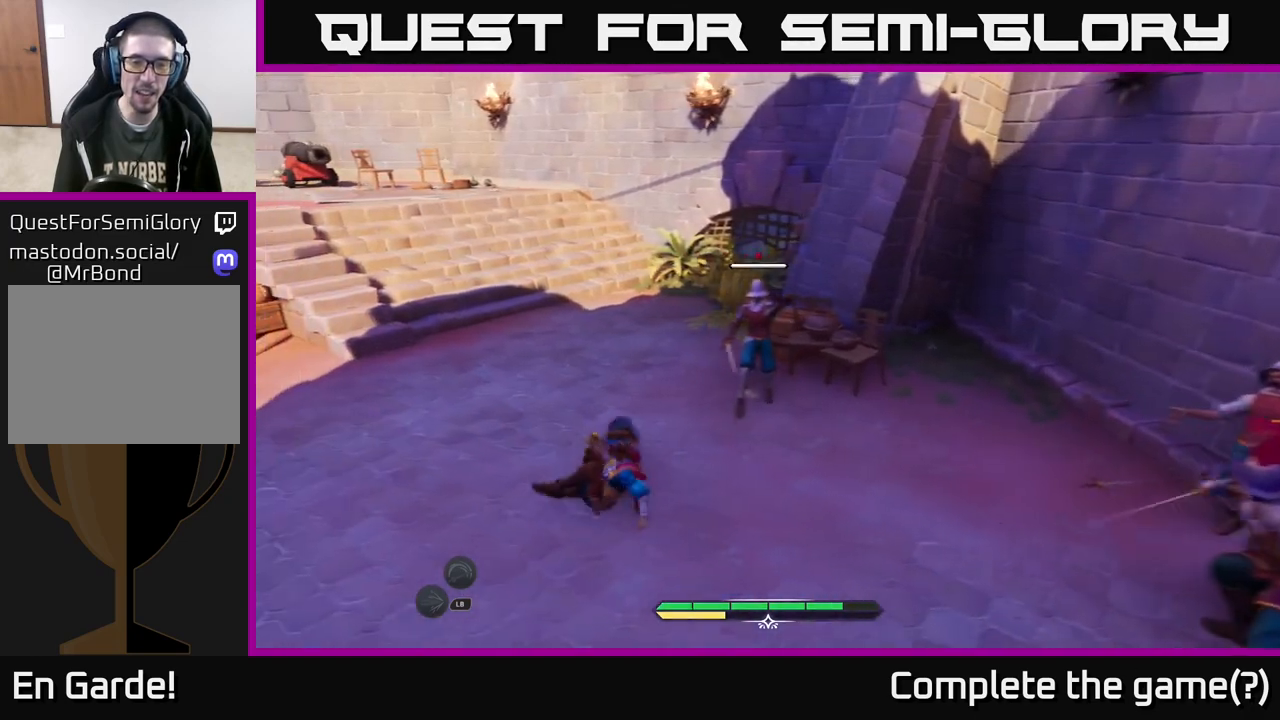
{"buttons": ["X"], "left_stick": "up", "right_stick": "center", "events": [[133, "X", "down"], [183, "X", "up"], [283, "X", "down"], [350, "X", "up"], [450, "X", "down"]]}
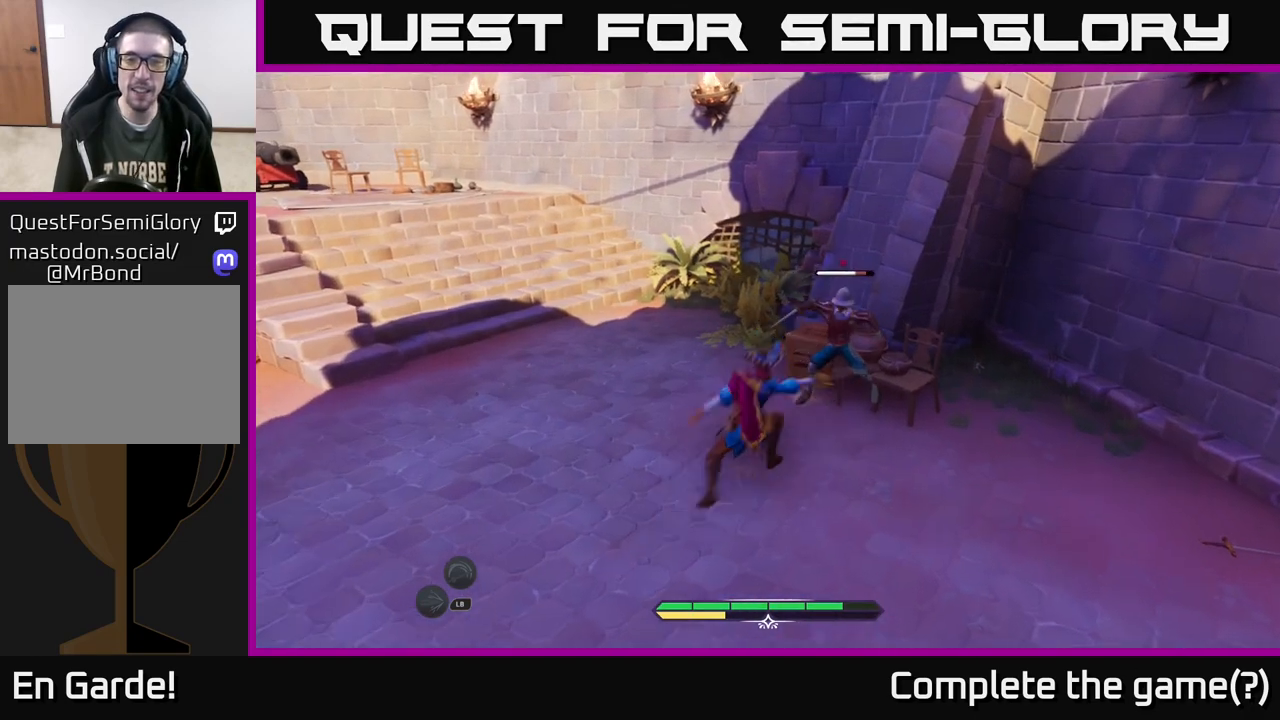
{"buttons": [], "left_stick": "center", "right_stick": "center", "events": [[50, "X", "up"], [50, "left_stick", "center"], [150, "X", "down"], [233, "X", "up"], [333, "X", "down"], [417, "X", "up"]]}
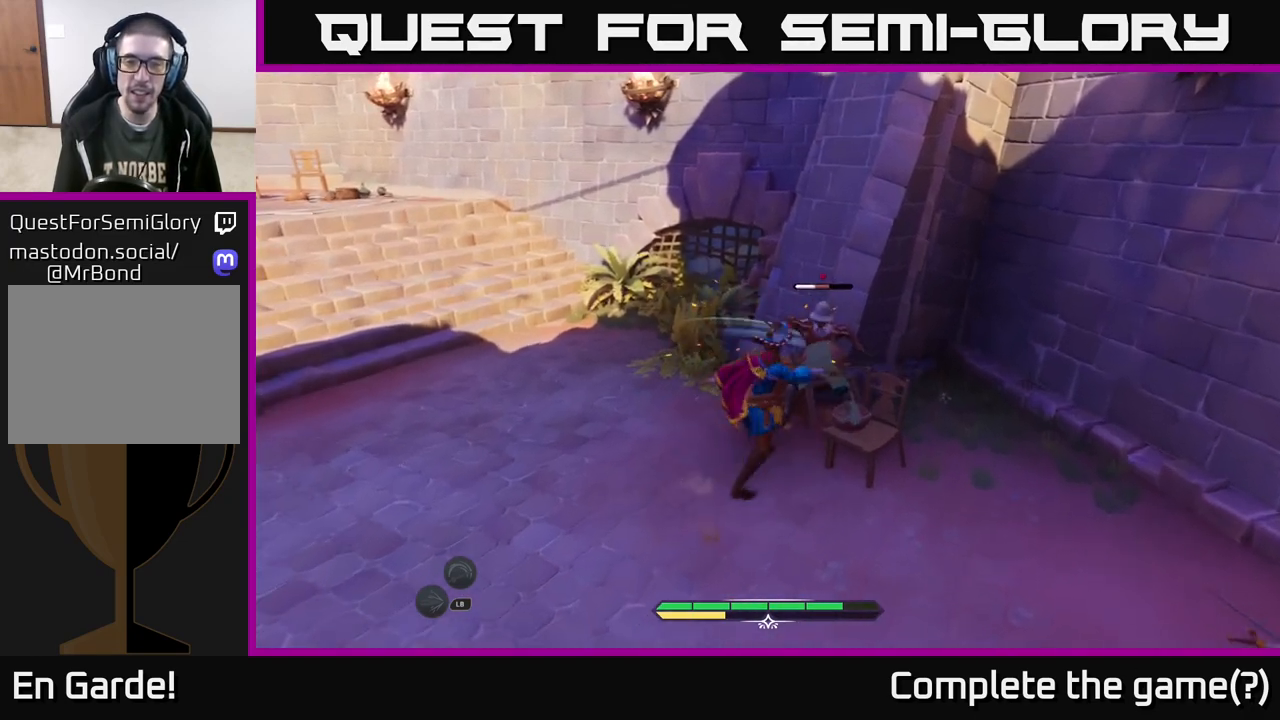
{"buttons": [], "left_stick": "down-left", "right_stick": "right", "events": [[17, "X", "down"], [117, "X", "up"], [267, "left_stick", "left"], [283, "right_stick", "right"], [400, "left_stick", "down-left"]]}
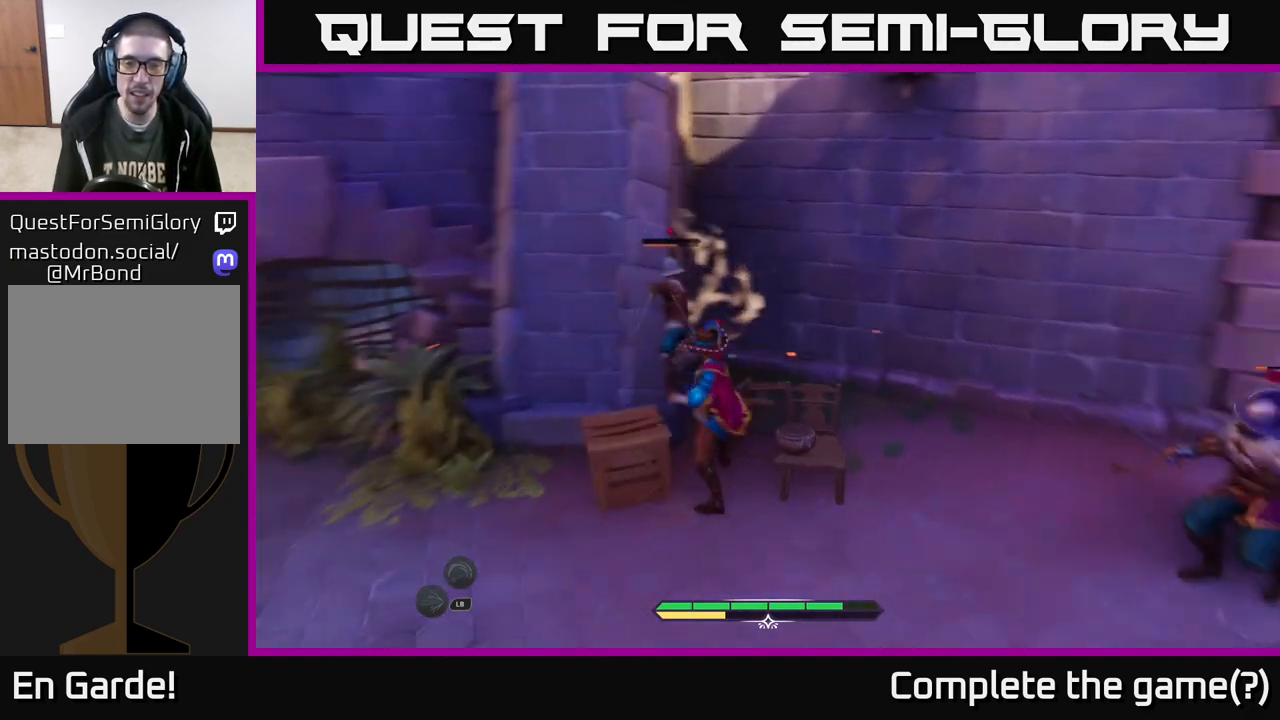
{"buttons": [], "left_stick": "down-right", "right_stick": "center", "events": [[233, "right_stick", "center"], [267, "left_stick", "down"], [400, "left_stick", "down-right"]]}
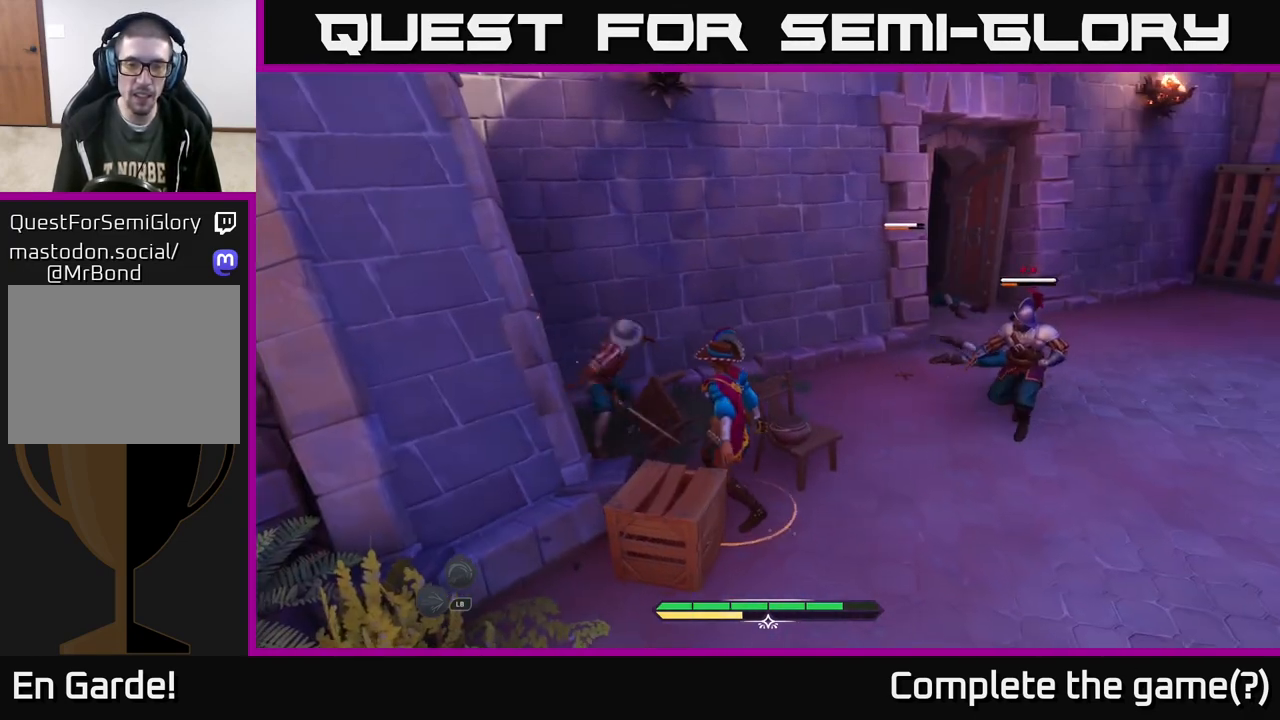
{"buttons": [], "left_stick": "down-left", "right_stick": "center", "events": [[333, "left_stick", "down-left"]]}
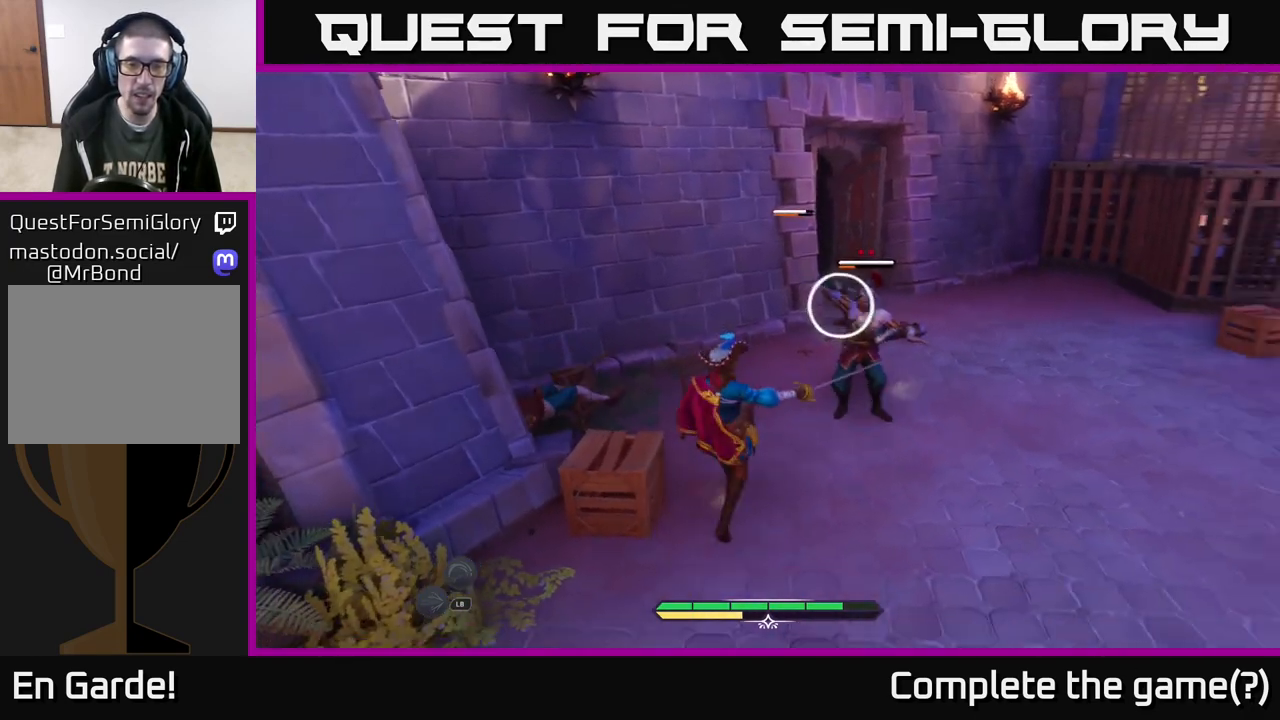
{"buttons": [], "left_stick": "down-left", "right_stick": "center", "events": []}
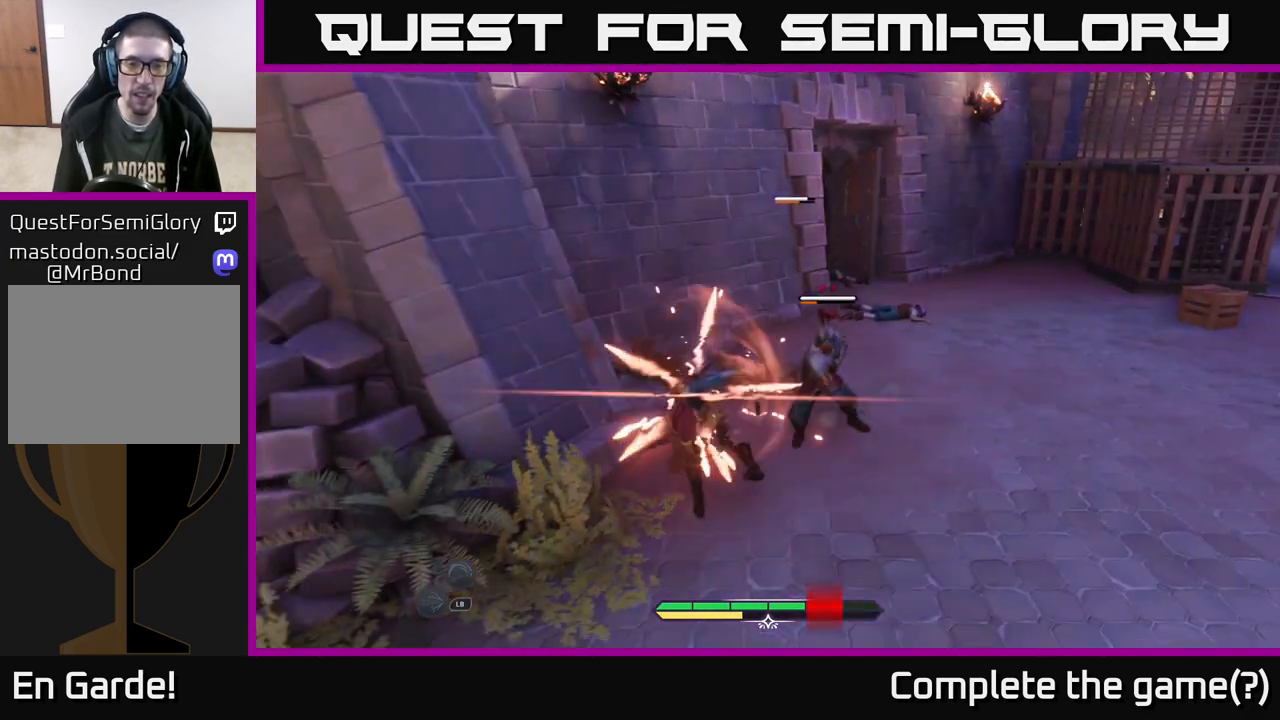
{"buttons": ["R2"], "left_stick": "up", "right_stick": "center", "events": [[117, "left_stick", "left"], [250, "left_stick", "up-left"], [417, "left_stick", "up"], [467, "R2", "down"]]}
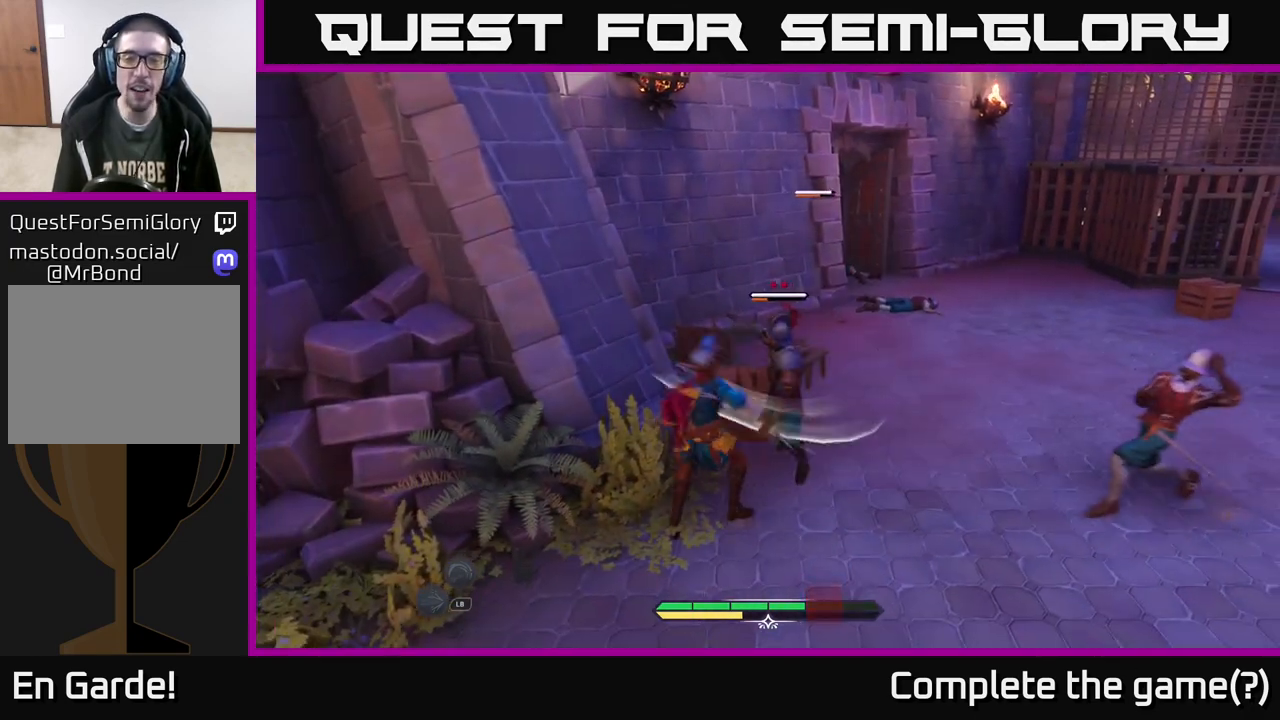
{"buttons": ["R2"], "left_stick": "up-right", "right_stick": "center", "events": [[50, "left_stick", "up-right"], [83, "R2", "up"], [133, "R2", "down"], [217, "R2", "up"], [283, "R2", "down"], [383, "R2", "up"], [433, "R2", "down"]]}
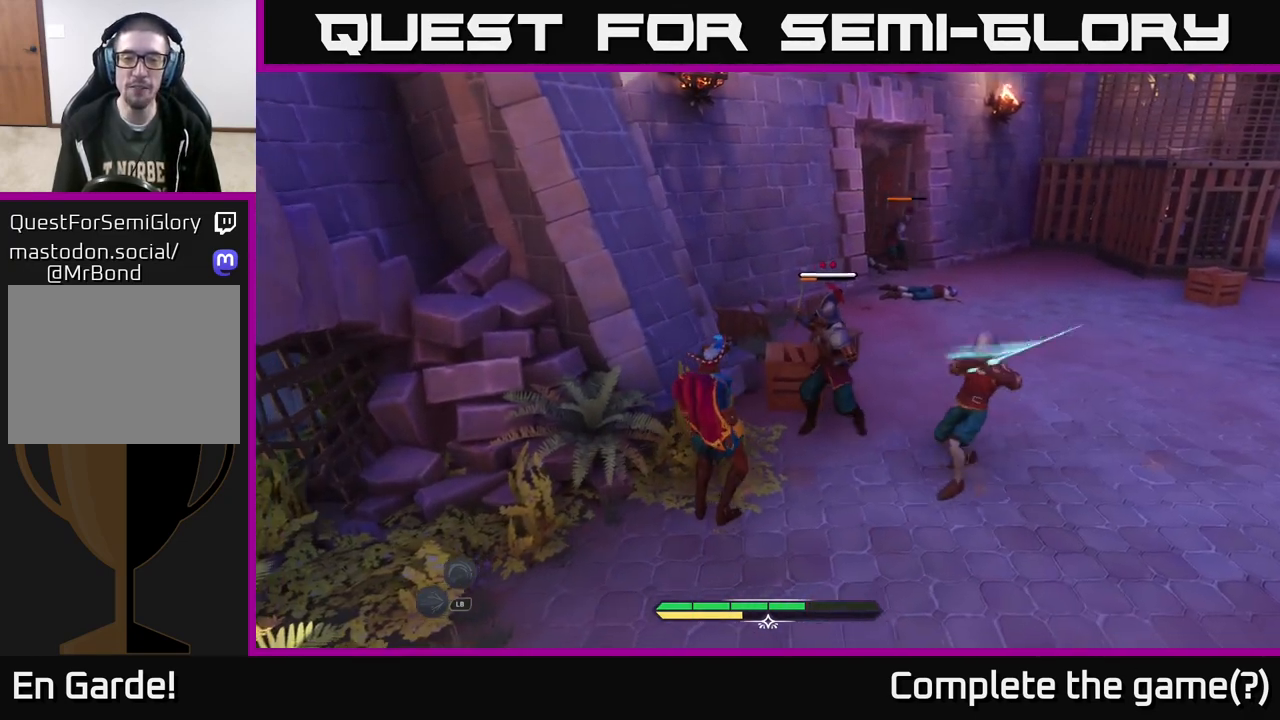
{"buttons": [], "left_stick": "down-right", "right_stick": "center", "events": [[33, "R2", "up"], [100, "R2", "down"], [200, "R2", "up"], [267, "left_stick", "center"], [400, "left_stick", "down-right"], [417, "B", "down"], [500, "B", "up"]]}
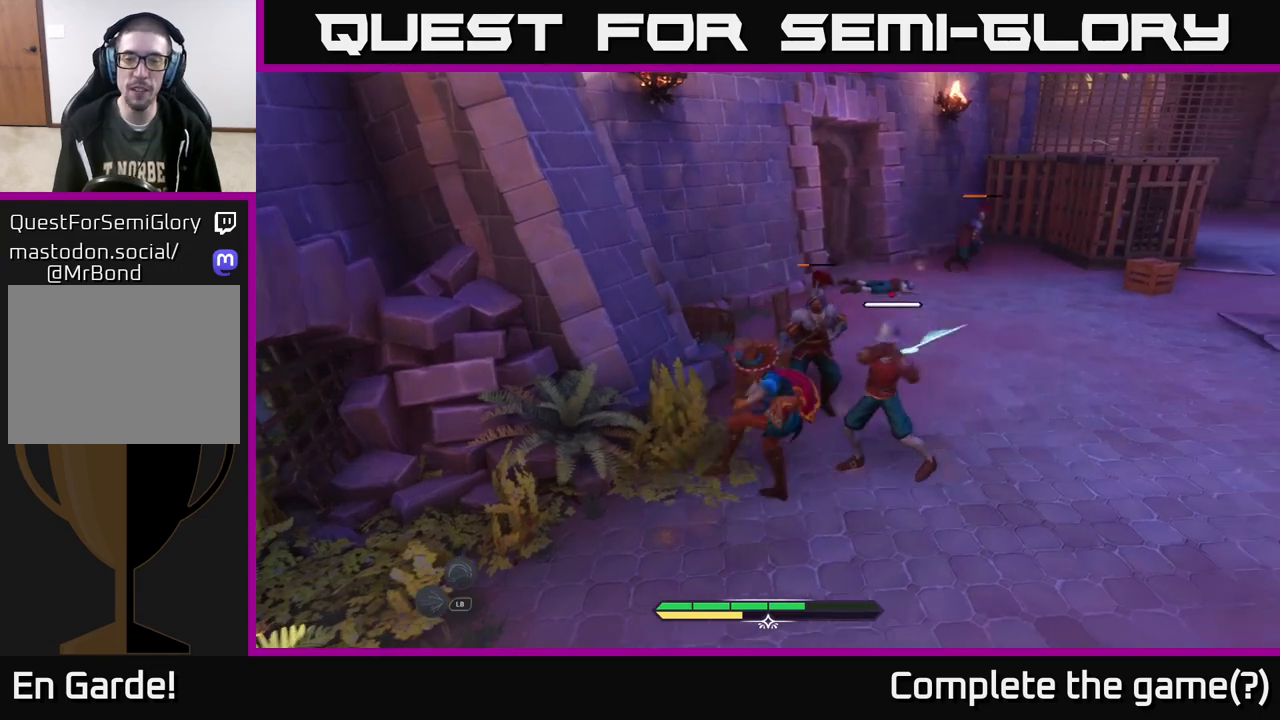
{"buttons": [], "left_stick": "right", "right_stick": "center", "events": [[100, "B", "down"], [100, "left_stick", "right"], [117, "B", "up"], [233, "left_stick", "center"], [417, "left_stick", "right"]]}
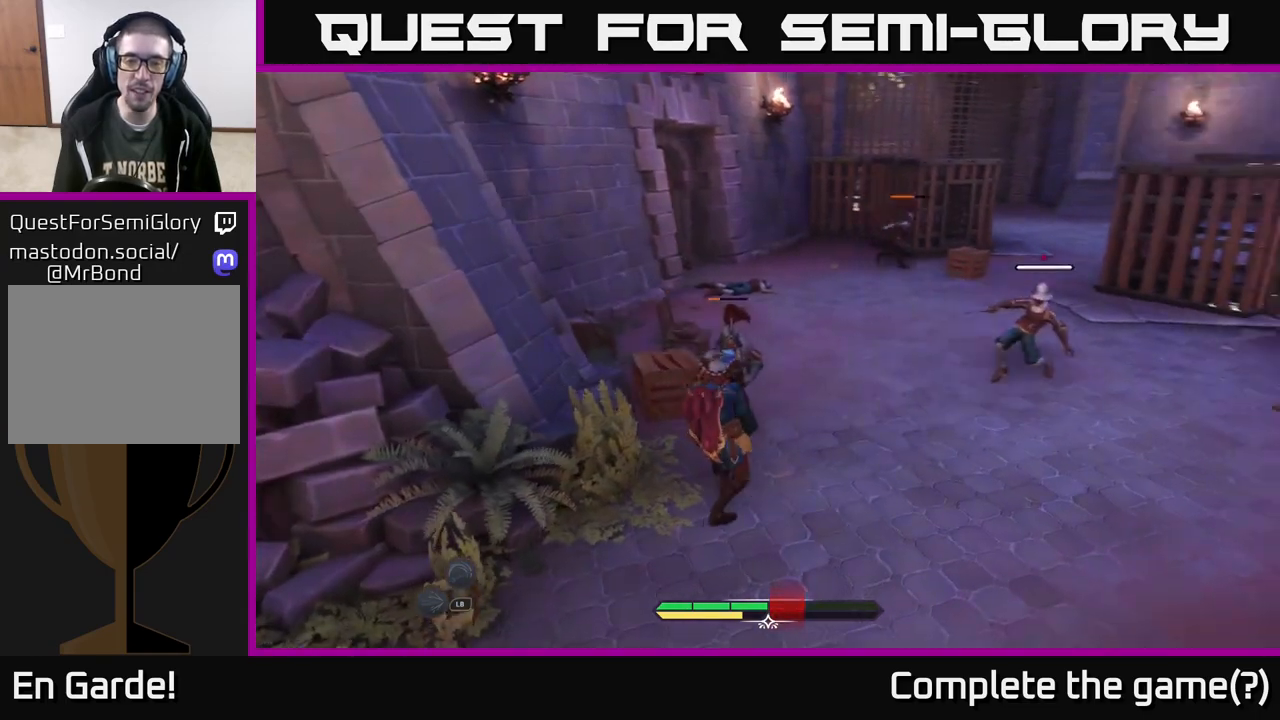
{"buttons": ["X"], "left_stick": "up-right", "right_stick": "center", "events": [[117, "X", "down"], [183, "X", "up"], [183, "left_stick", "up"], [233, "left_stick", "up-left"], [300, "X", "down"], [350, "X", "up"], [483, "X", "down"], [500, "left_stick", "up-right"]]}
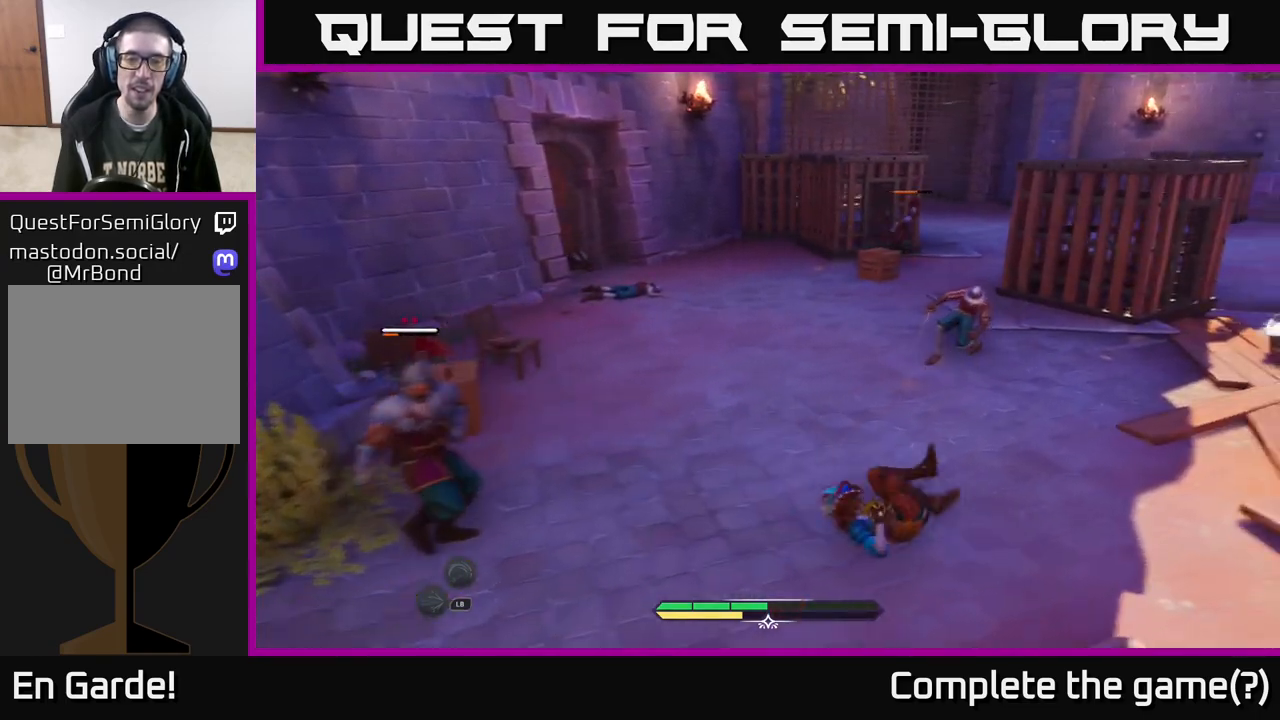
{"buttons": [], "left_stick": "up-right", "right_stick": "center", "events": [[67, "X", "up"], [183, "X", "down"], [267, "X", "up"], [367, "X", "down"], [433, "X", "up"]]}
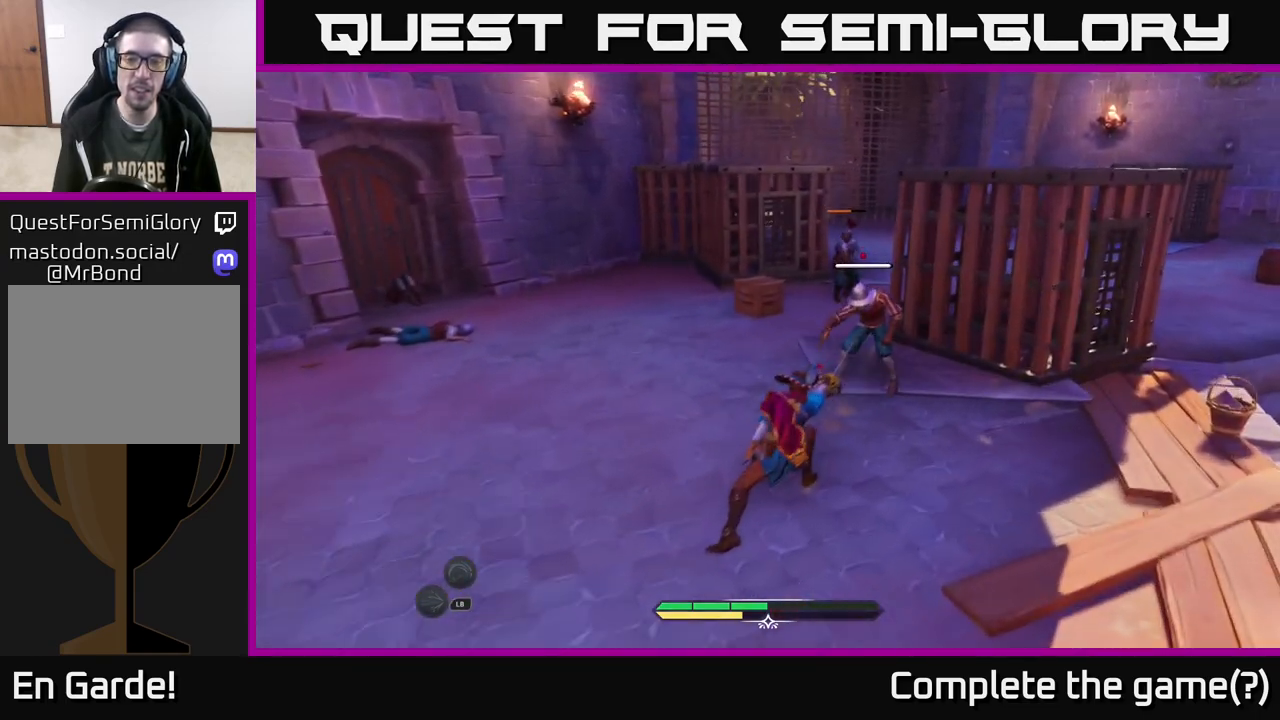
{"buttons": ["X"], "left_stick": "center", "right_stick": "center", "events": [[50, "X", "down"], [117, "left_stick", "center"], [150, "X", "up"], [217, "X", "down"], [333, "X", "up"], [400, "X", "down"]]}
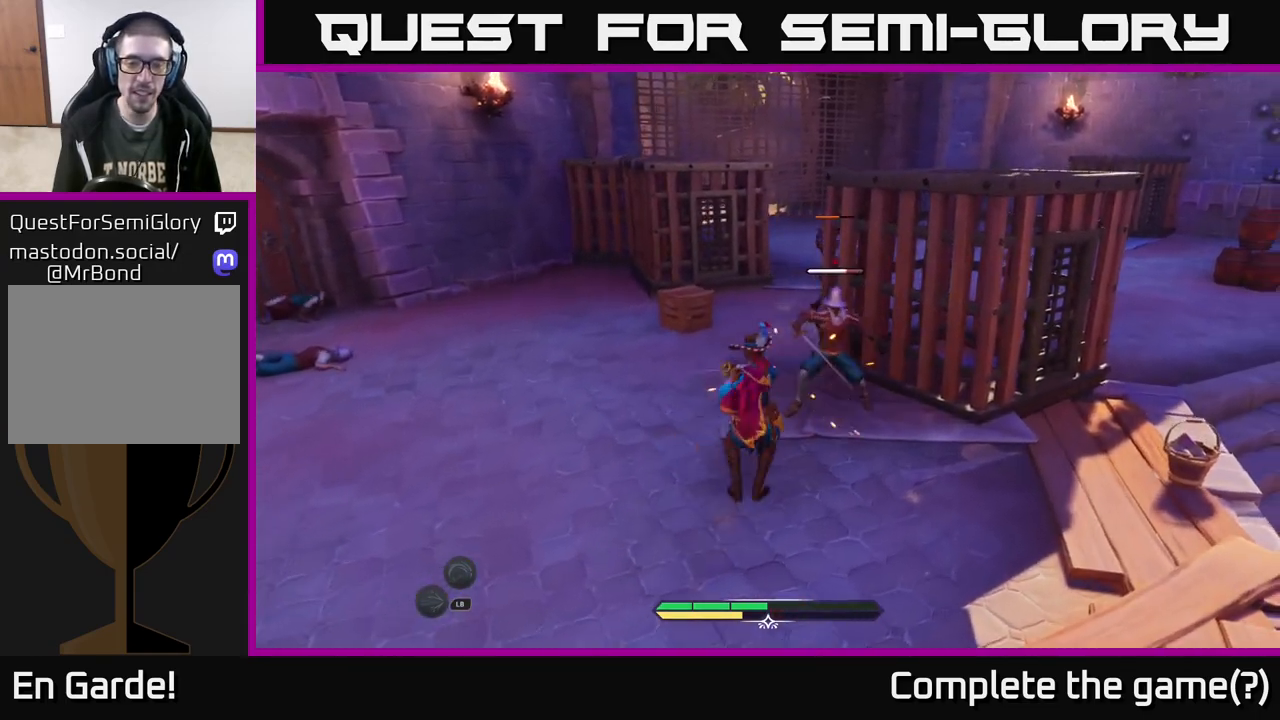
{"buttons": [], "left_stick": "center", "right_stick": "center", "events": [[17, "X", "up"], [117, "X", "down"], [217, "X", "up"], [300, "X", "down"], [400, "X", "up"]]}
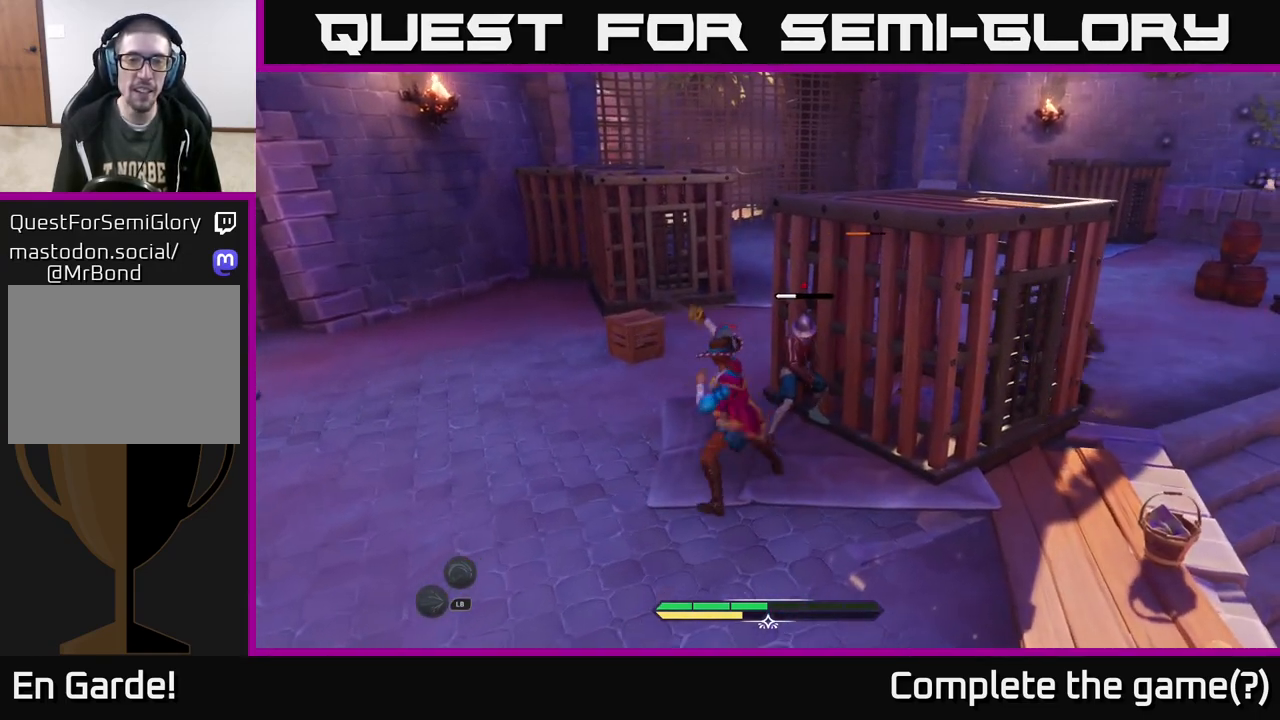
{"buttons": [], "left_stick": "down", "right_stick": "center", "events": [[483, "left_stick", "down"]]}
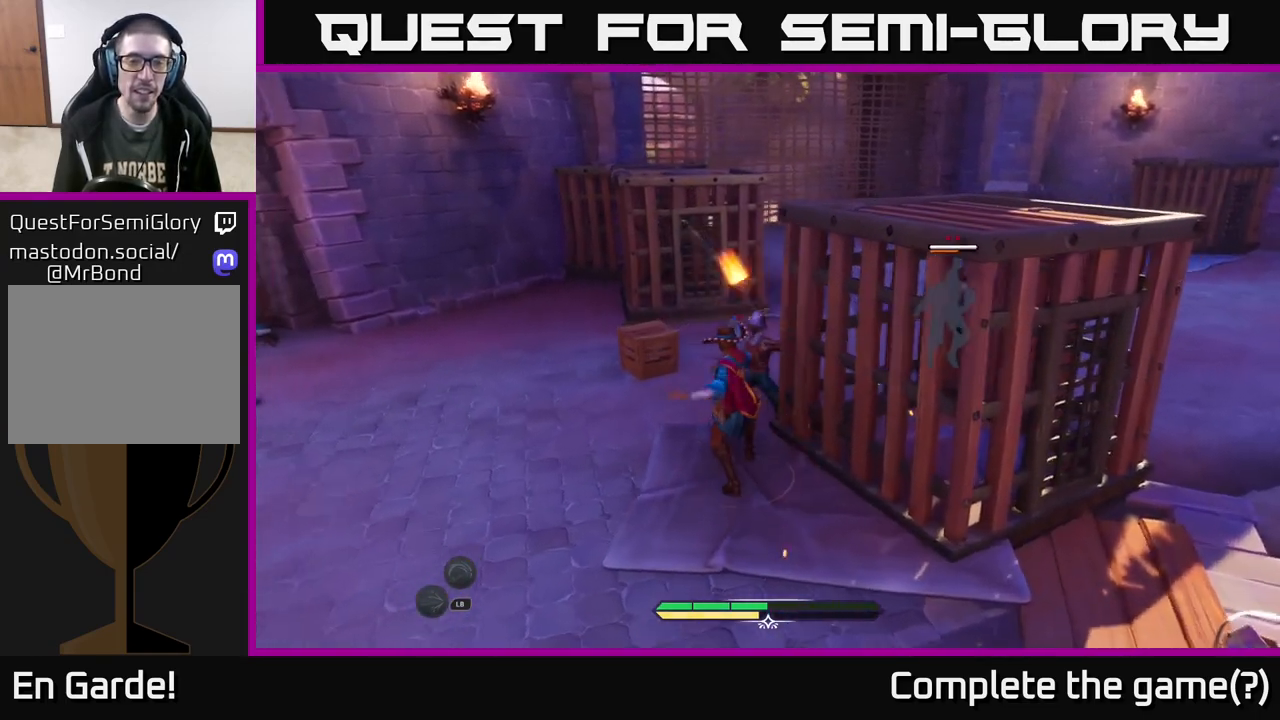
{"buttons": ["B"], "left_stick": "down-right", "right_stick": "center", "events": [[400, "left_stick", "down-right"], [450, "B", "down"]]}
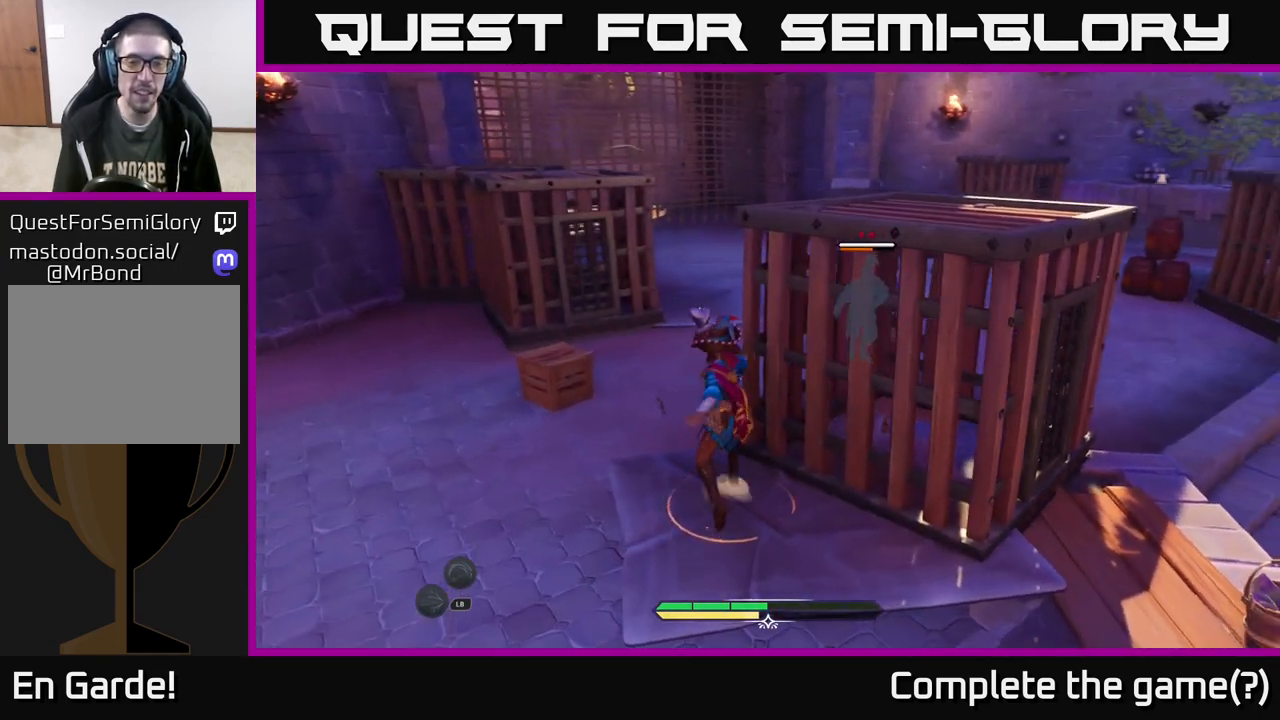
{"buttons": [], "left_stick": "right", "right_stick": "center", "events": [[83, "B", "up"], [117, "B", "down"], [150, "left_stick", "right"], [217, "B", "up"]]}
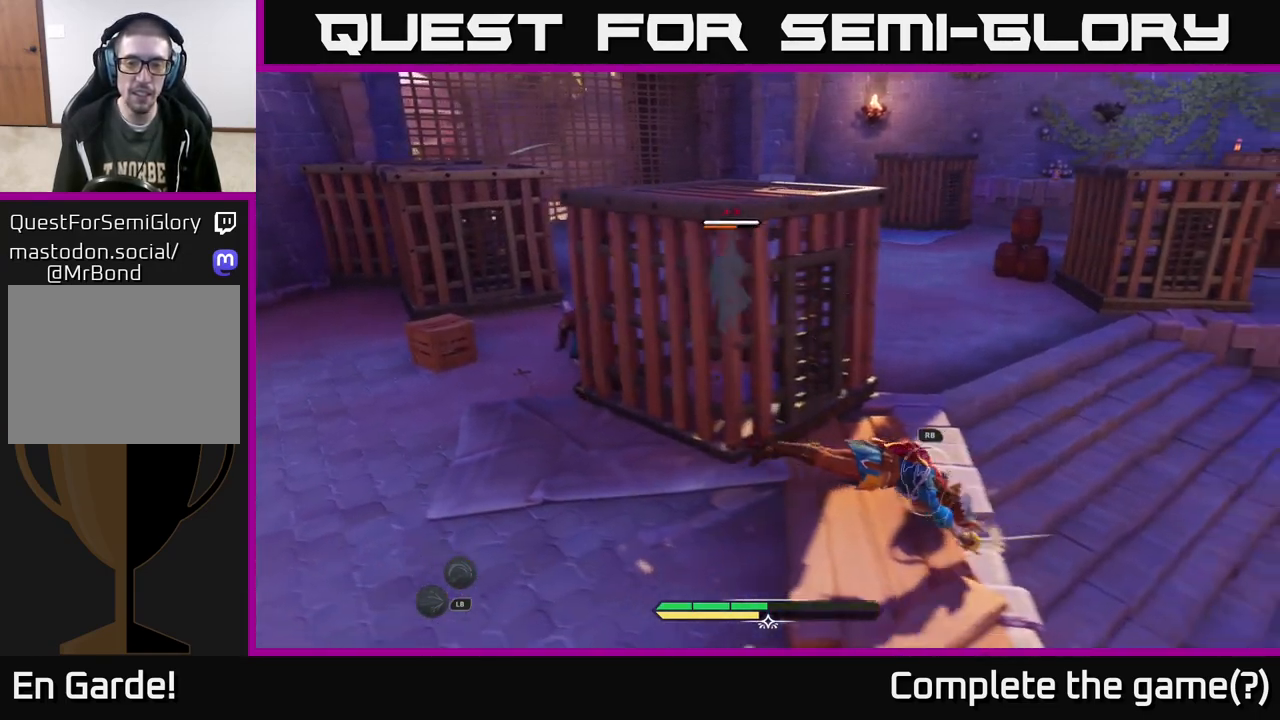
{"buttons": ["R2"], "left_stick": "up", "right_stick": "center", "events": [[183, "right_stick", "left"], [267, "R2", "down"], [267, "left_stick", "up"], [367, "R2", "up"], [367, "right_stick", "center"], [450, "R2", "down"]]}
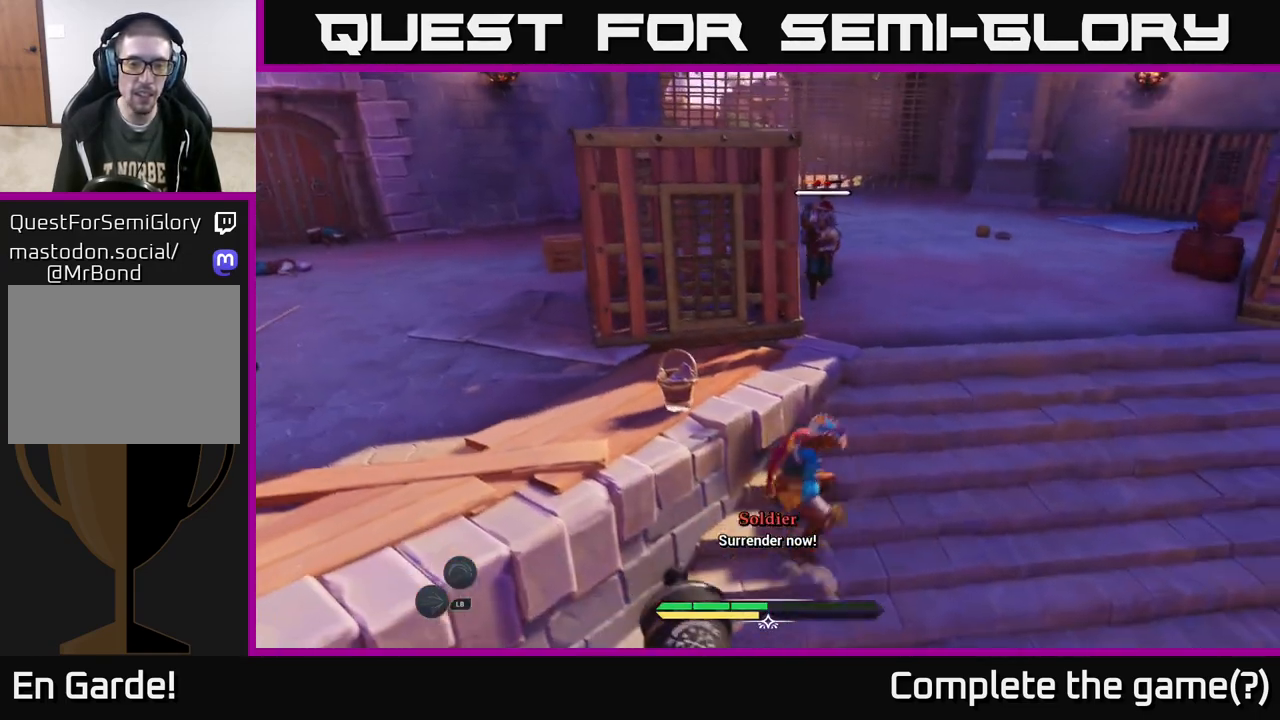
{"buttons": [], "left_stick": "center", "right_stick": "center", "events": [[33, "R2", "up"], [333, "R1", "down"], [400, "R1", "up"], [467, "left_stick", "center"]]}
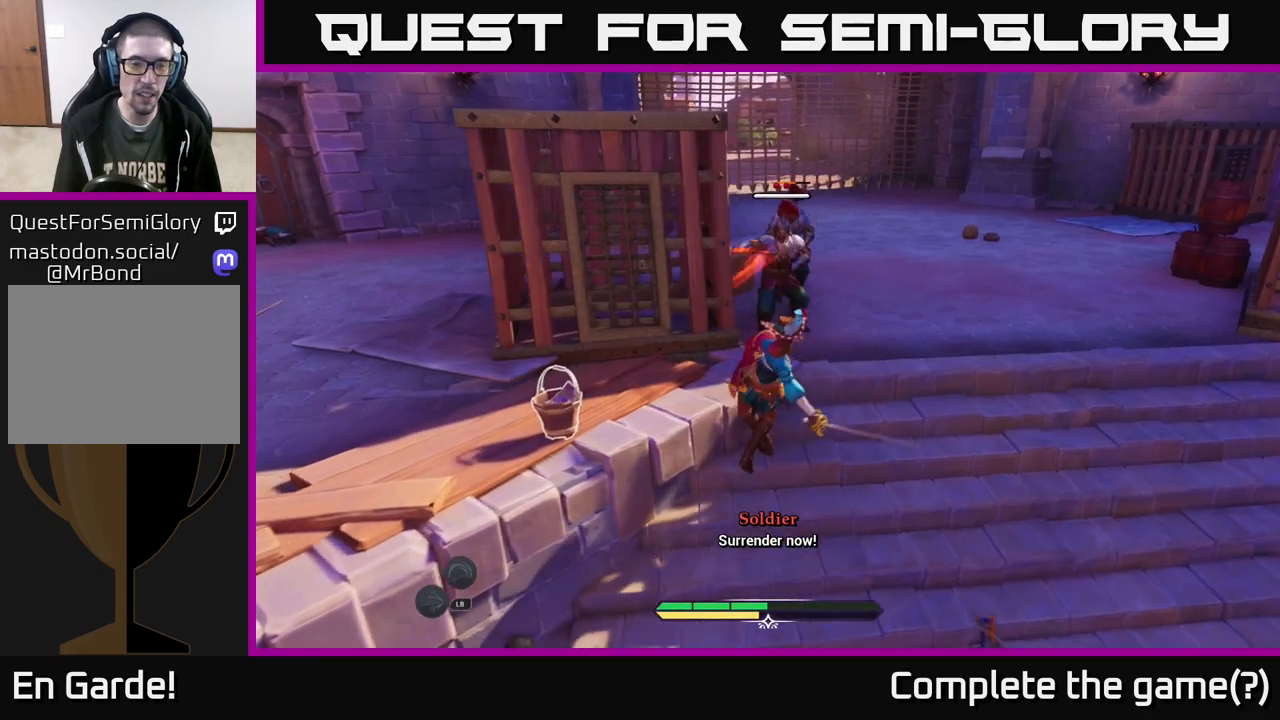
{"buttons": ["B"], "left_stick": "down", "right_stick": "center", "events": [[100, "right_stick", "left"], [167, "left_stick", "down"], [350, "right_stick", "center"], [467, "B", "down"]]}
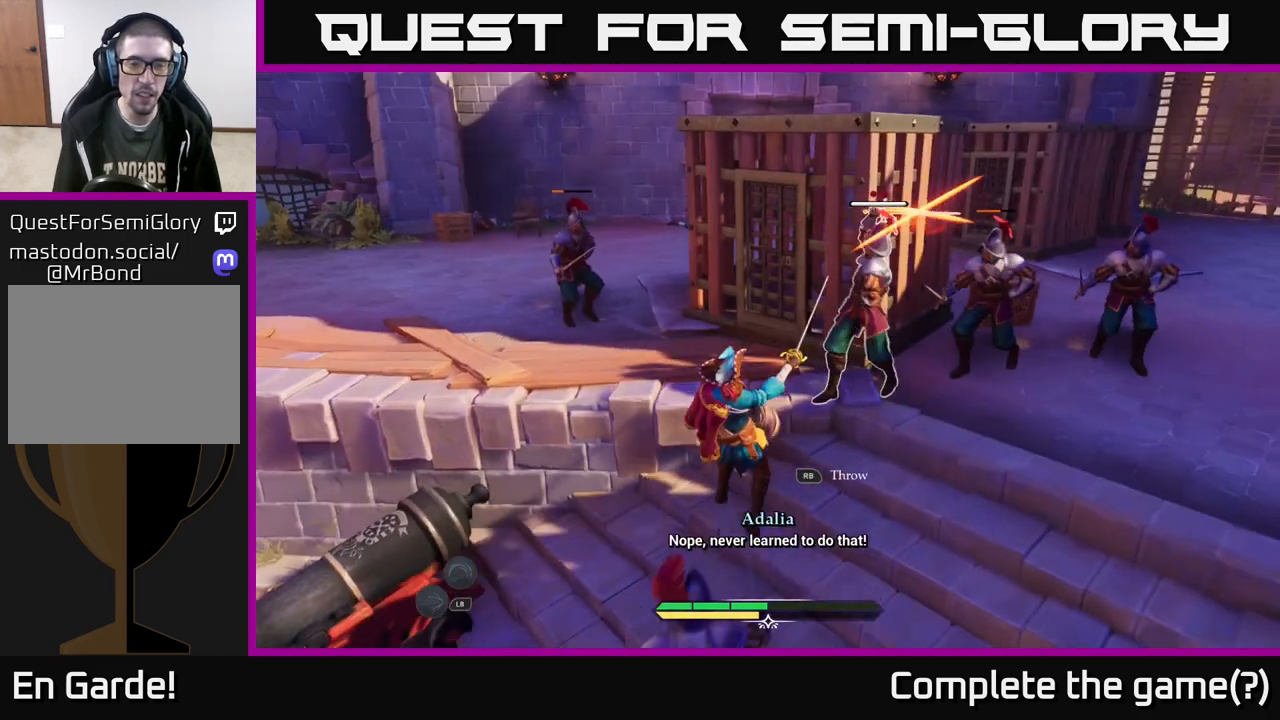
{"buttons": [], "left_stick": "down-right", "right_stick": "center", "events": [[83, "B", "up"], [133, "B", "down"], [217, "B", "up"], [433, "left_stick", "down-right"]]}
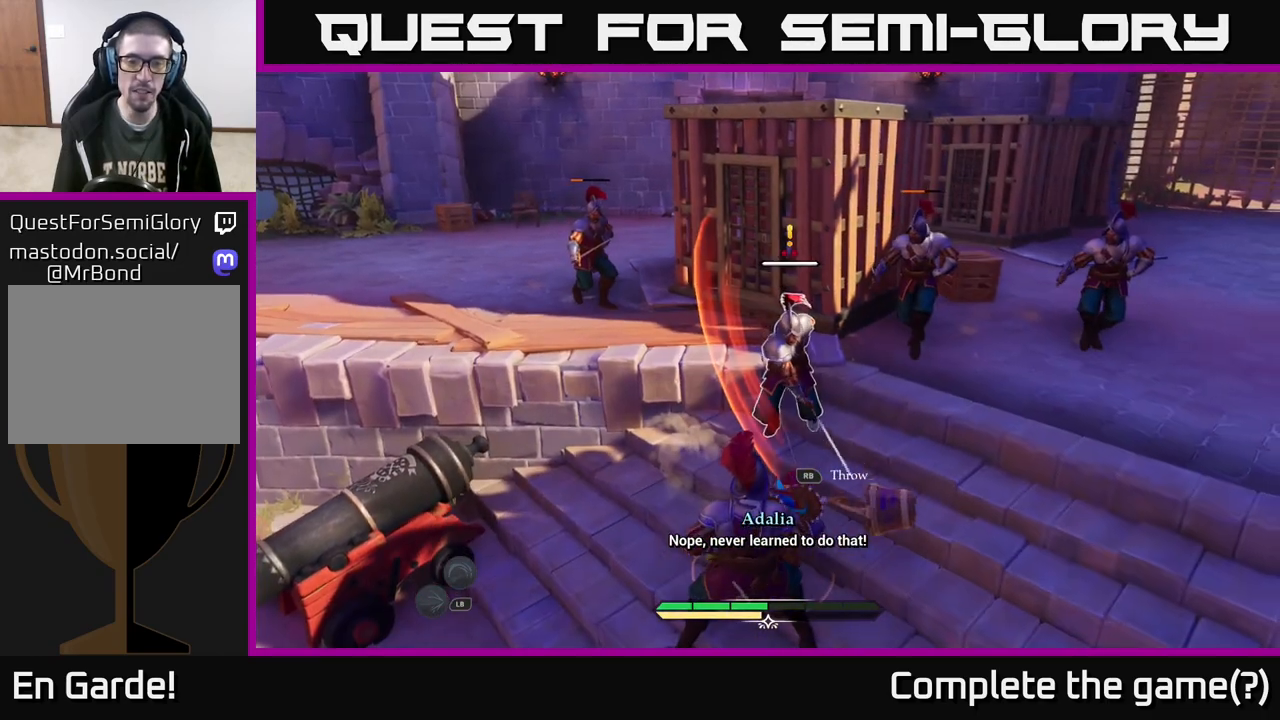
{"buttons": ["R1"], "left_stick": "up", "right_stick": "center", "events": [[133, "left_stick", "down"], [283, "left_stick", "center"], [333, "R1", "down"], [333, "left_stick", "up"], [433, "R1", "up"], [483, "R1", "down"]]}
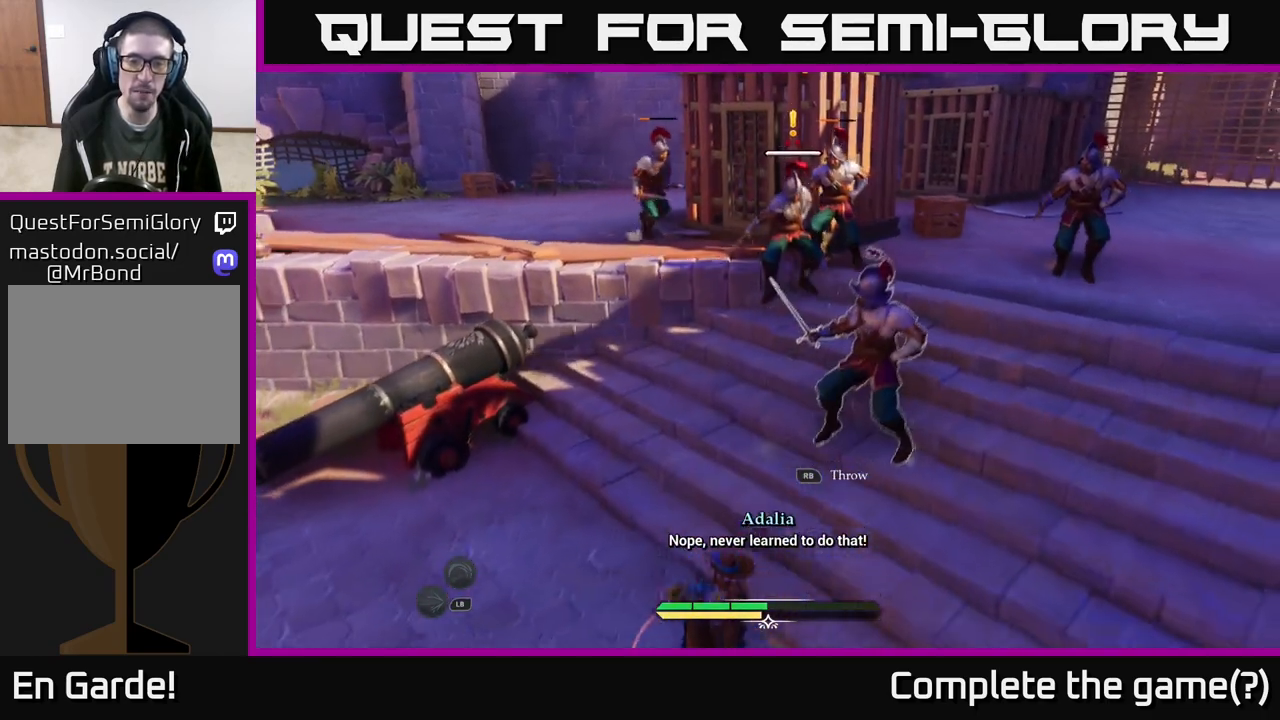
{"buttons": [], "left_stick": "center", "right_stick": "center", "events": [[50, "R1", "up"], [133, "R1", "down"], [200, "R1", "up"], [267, "R1", "down"], [350, "R1", "up"], [417, "left_stick", "center"]]}
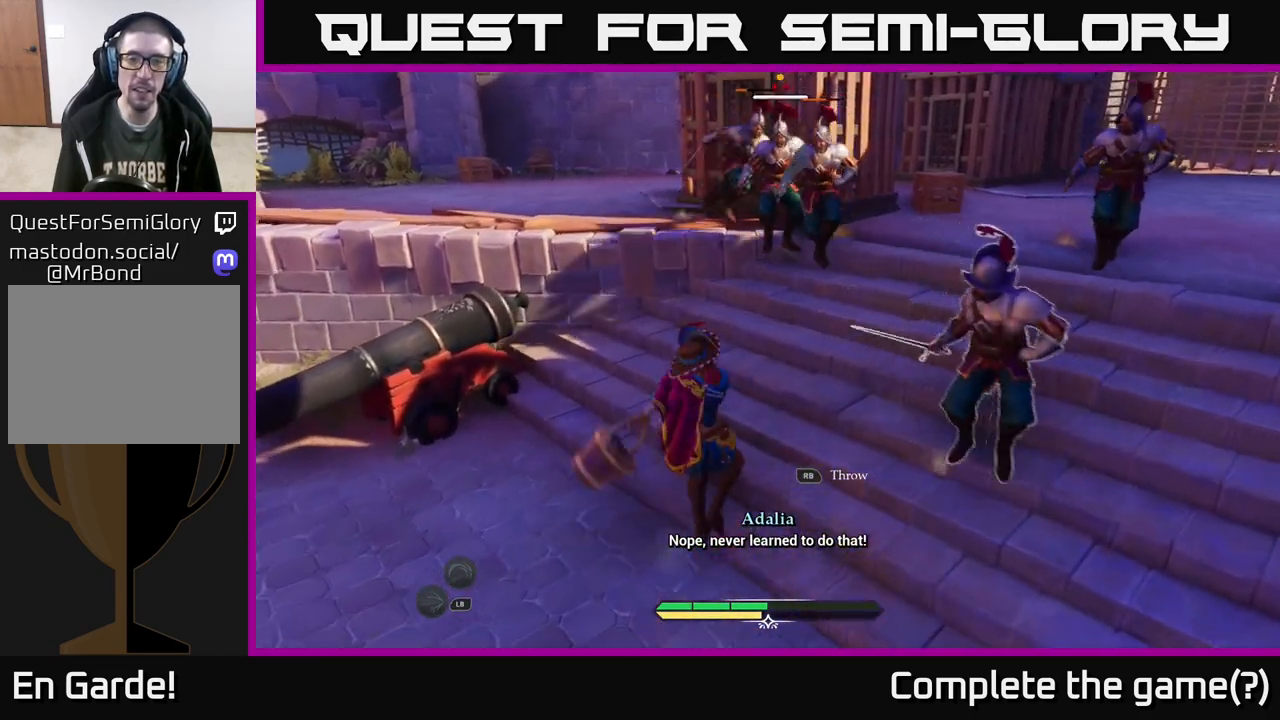
{"buttons": ["X"], "left_stick": "down-right", "right_stick": "center", "events": [[267, "left_stick", "down-right"], [317, "X", "down"], [417, "X", "up"], [500, "X", "down"]]}
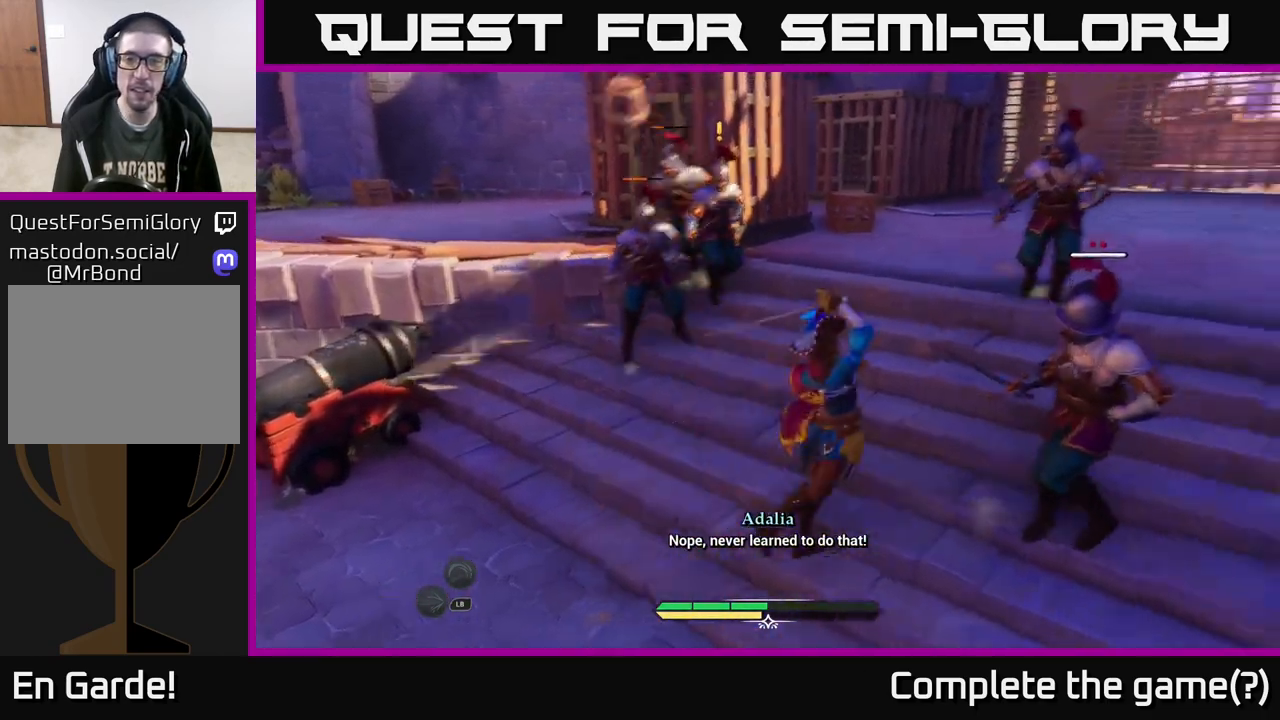
{"buttons": [], "left_stick": "down", "right_stick": "center", "events": [[67, "X", "up"], [167, "X", "down"], [267, "X", "up"], [283, "left_stick", "center"], [350, "X", "down"], [450, "X", "up"], [500, "left_stick", "down"]]}
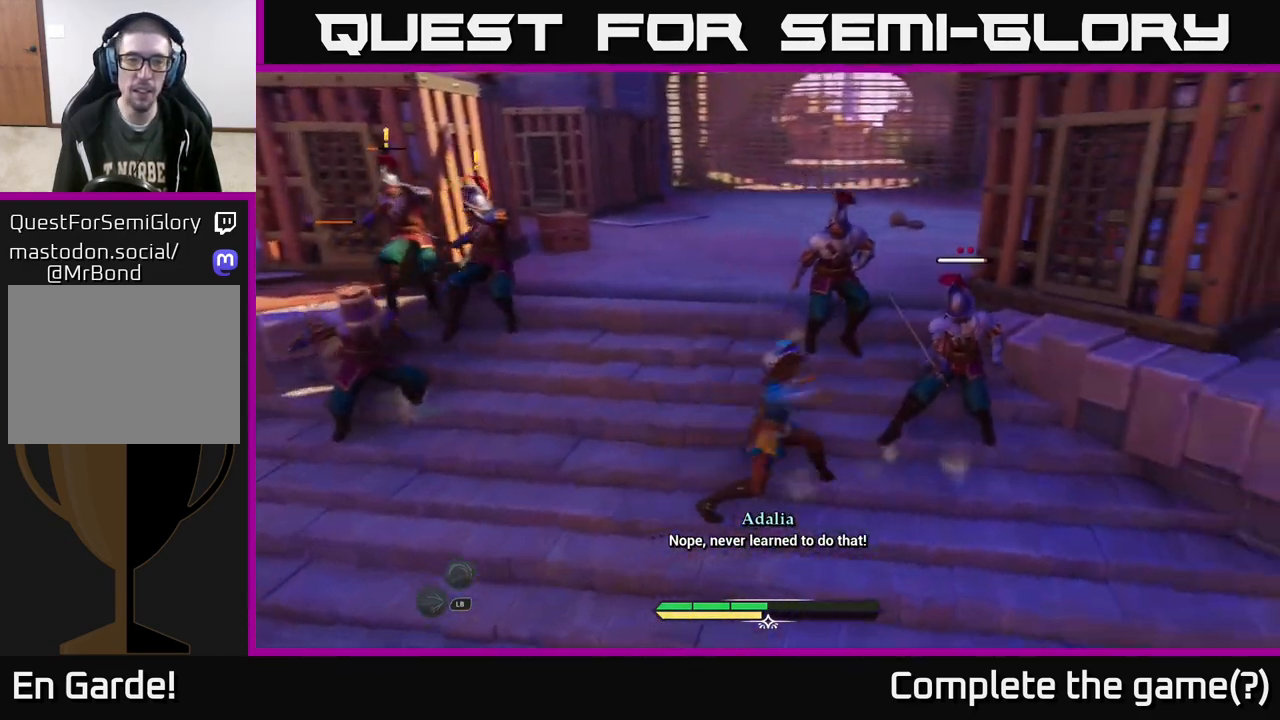
{"buttons": ["B"], "left_stick": "left", "right_stick": "center", "events": [[17, "X", "down"], [133, "X", "up"], [150, "left_stick", "left"], [333, "B", "down"], [417, "B", "up"], [467, "B", "down"]]}
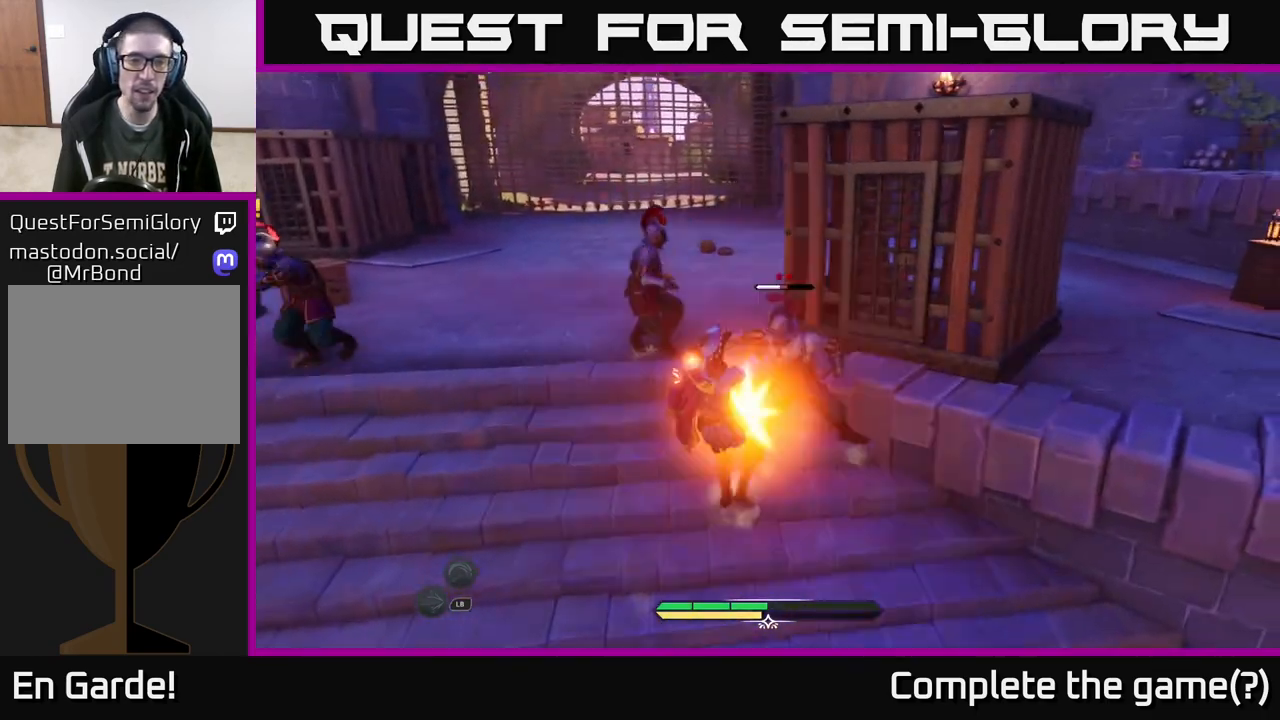
{"buttons": ["X"], "left_stick": "left", "right_stick": "center", "events": [[67, "B", "up"], [150, "B", "down"], [217, "B", "up"], [300, "B", "down"], [400, "B", "up"], [483, "X", "down"]]}